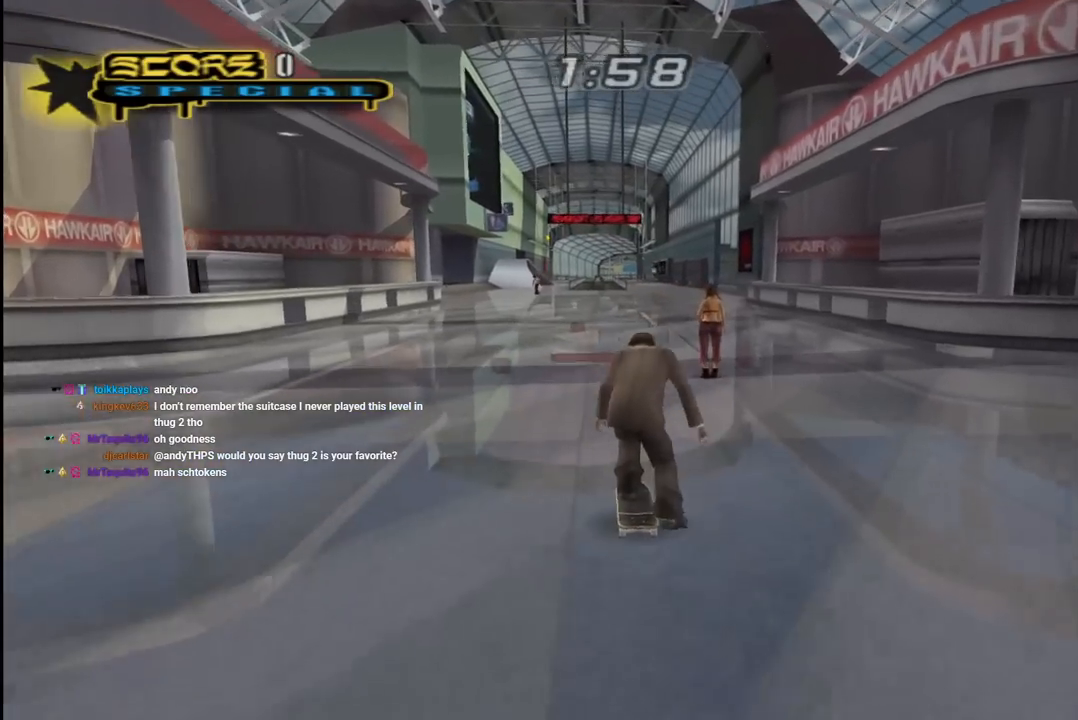
Gameplay with a controller (PlayStation layout); each line is a JSON object with the inputs held at the frame after it. "events" lists button and stick changes between this image and that frame as [ms after this image, input, new state], when the widget could be followed in between.
{"buttons": ["CROSS", "L1"], "left_stick": "center", "right_stick": "center", "events": [[33, "SQUARE", "down"], [50, "CROSS", "up"], [133, "SQUARE", "up"], [200, "DPAD_LEFT", "up"], [200, "DPAD_UP", "up"], [200, "SQUARE", "down"], [317, "DPAD_DOWN", "down"], [350, "CROSS", "down"], [367, "SQUARE", "up"], [450, "DPAD_DOWN", "up"]]}
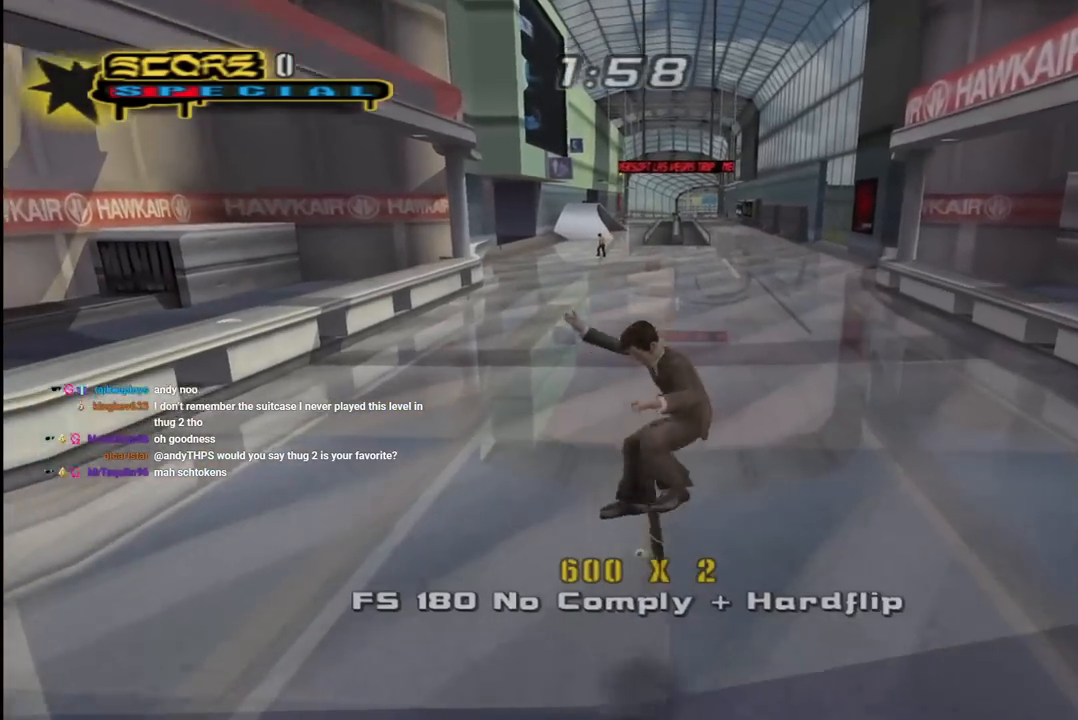
{"buttons": ["CROSS"], "left_stick": "center", "right_stick": "center", "events": [[17, "DPAD_UP", "down"], [50, "L1", "up"], [117, "DPAD_UP", "up"], [167, "DPAD_DOWN", "down"], [200, "DPAD_LEFT", "down"], [267, "DPAD_DOWN", "up"], [450, "DPAD_LEFT", "up"]]}
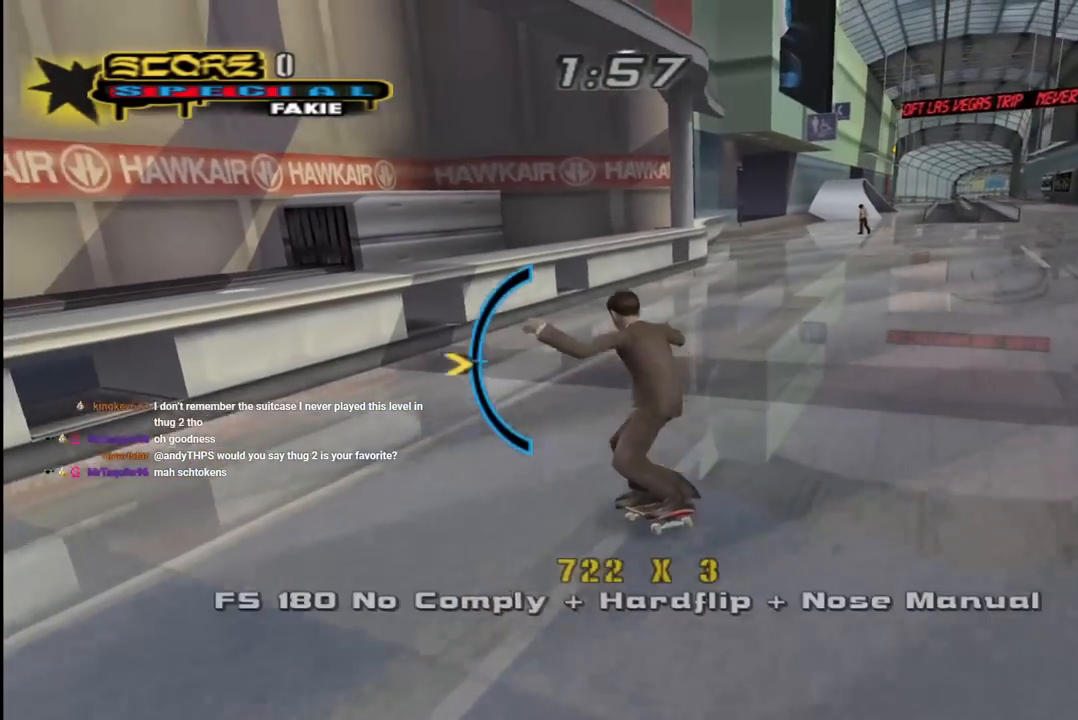
{"buttons": ["CROSS"], "left_stick": "center", "right_stick": "center", "events": [[150, "DPAD_RIGHT", "down"], [400, "DPAD_UP", "down"], [433, "DPAD_RIGHT", "up"], [433, "DPAD_UP", "up"]]}
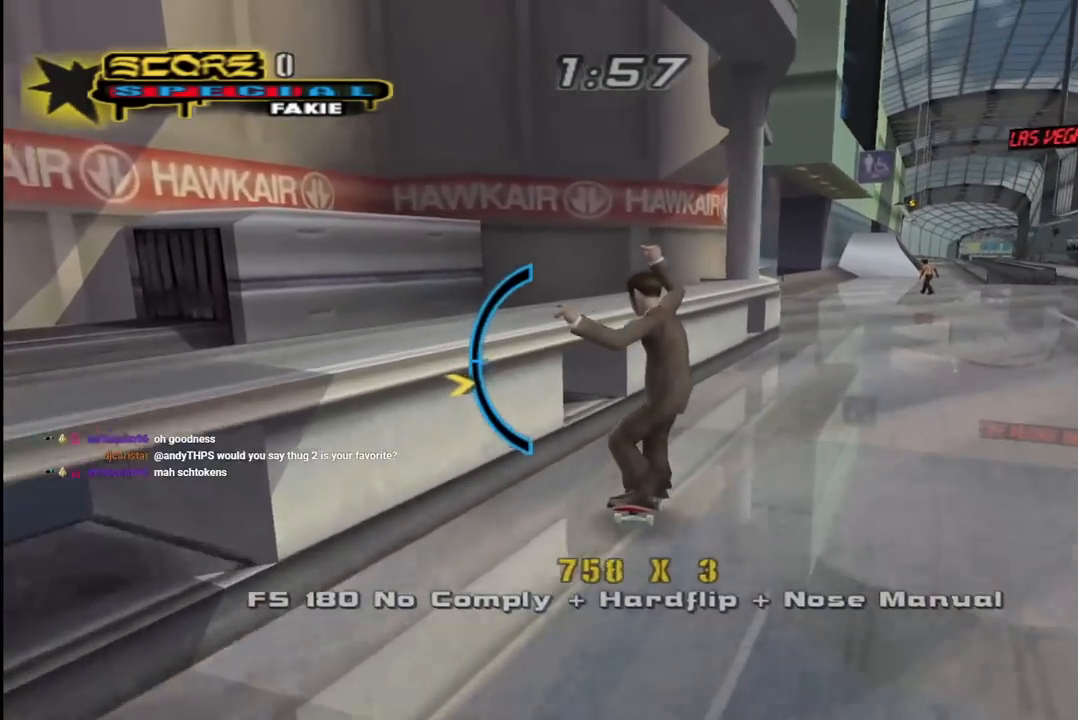
{"buttons": ["CROSS"], "left_stick": "center", "right_stick": "center", "events": [[50, "DPAD_UP", "down"], [100, "CROSS", "up"], [100, "TRIANGLE", "down"], [267, "CROSS", "down"], [300, "TRIANGLE", "up"], [400, "CROSS", "up"], [400, "DPAD_UP", "up"], [483, "CROSS", "down"]]}
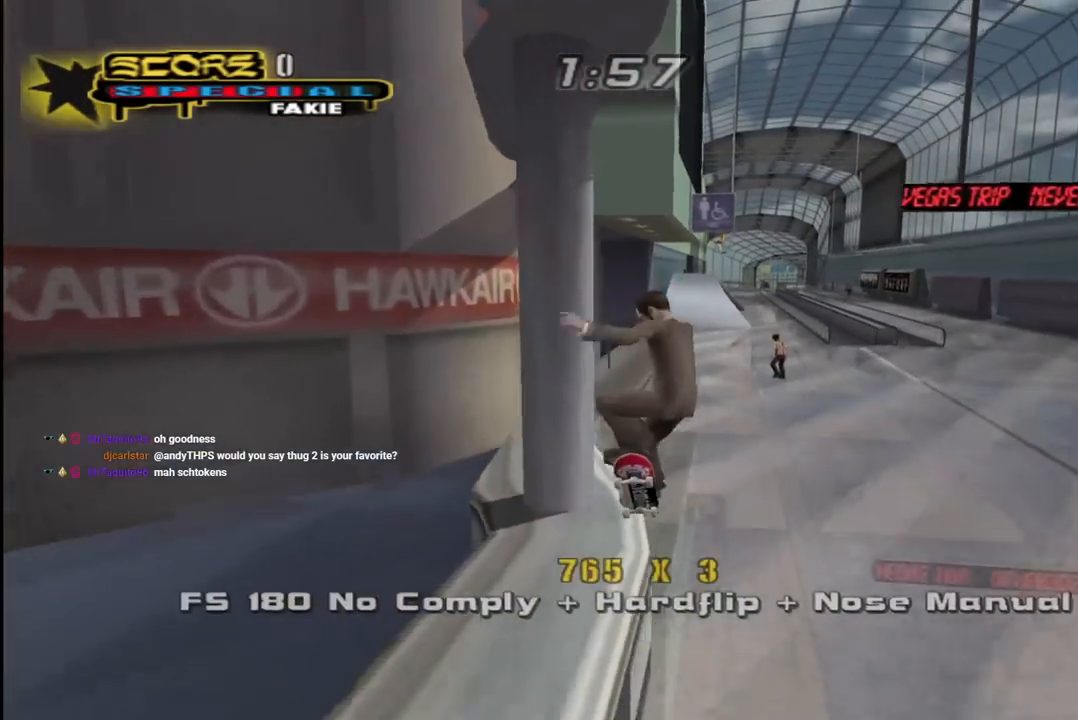
{"buttons": ["CROSS"], "left_stick": "center", "right_stick": "center", "events": [[367, "DPAD_UP", "down"], [450, "DPAD_UP", "up"]]}
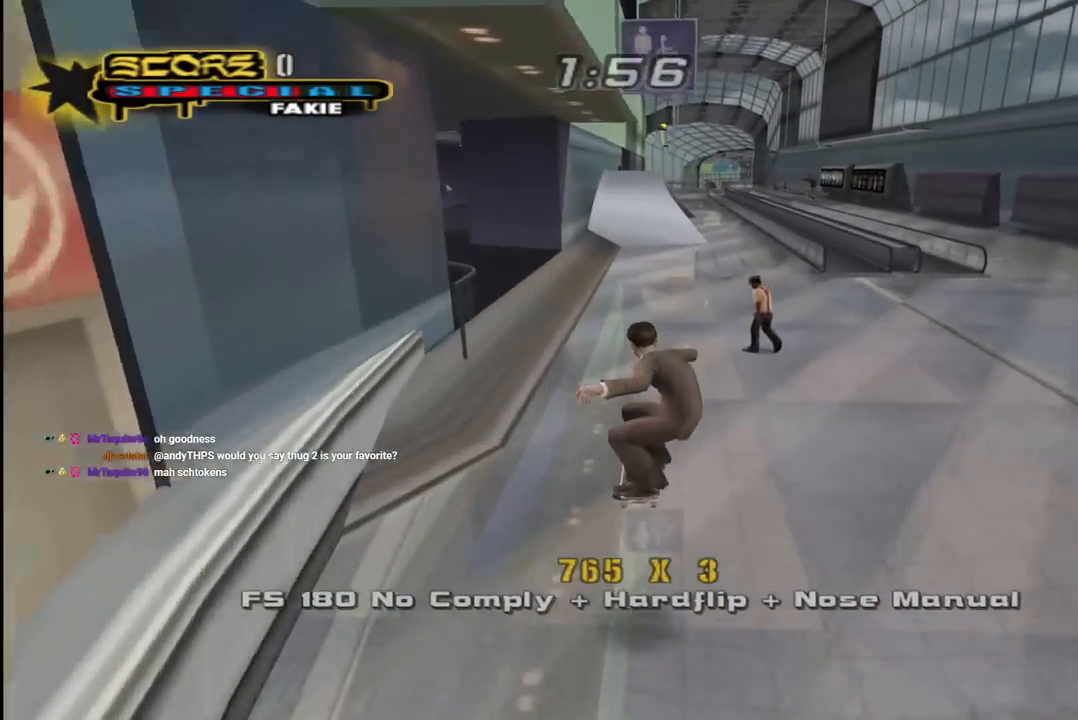
{"buttons": [], "left_stick": "center", "right_stick": "center", "events": [[33, "DPAD_UP", "down"], [67, "DPAD_UP", "up"], [133, "DPAD_UP", "down"], [183, "SQUARE", "down"], [200, "CROSS", "up"], [283, "SQUARE", "up"], [333, "SQUARE", "down"], [483, "DPAD_UP", "up"], [500, "SQUARE", "up"]]}
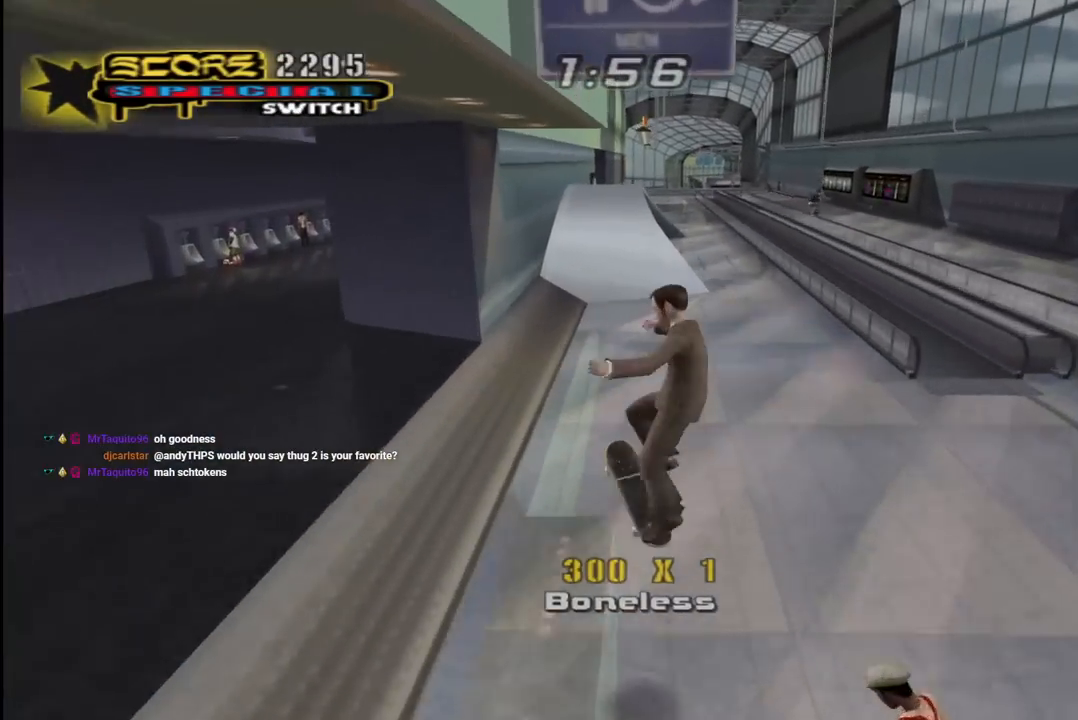
{"buttons": ["CROSS"], "left_stick": "center", "right_stick": "center", "events": [[17, "CROSS", "down"], [200, "DPAD_UP", "down"], [283, "DPAD_UP", "up"], [367, "DPAD_UP", "down"], [450, "DPAD_UP", "up"]]}
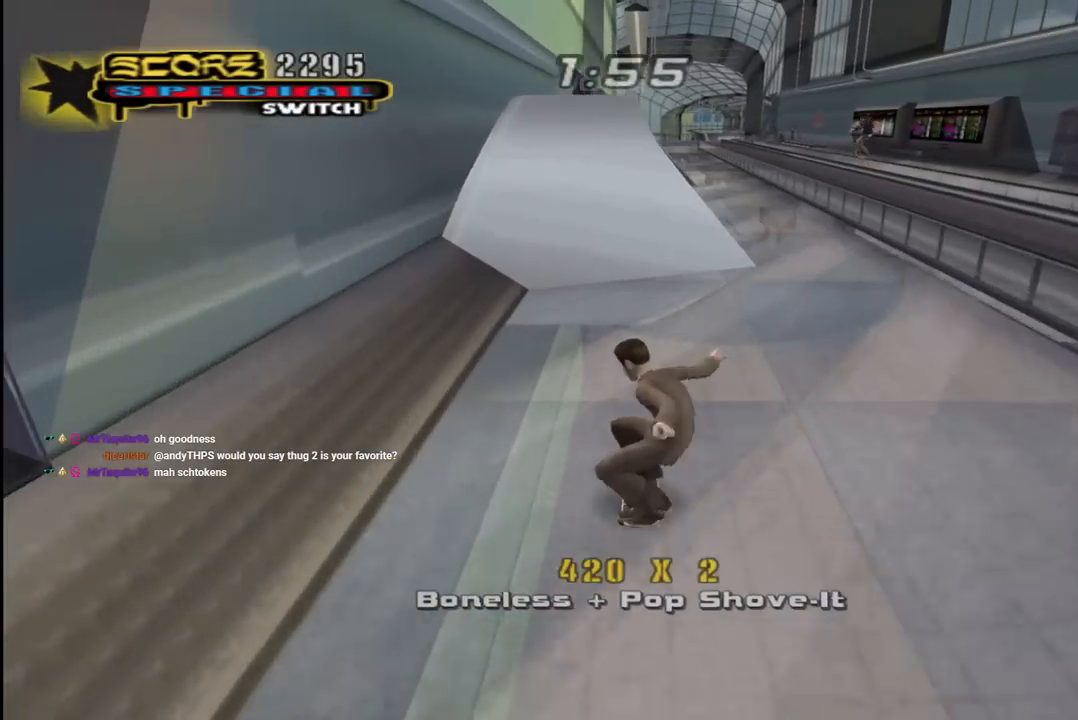
{"buttons": ["DPAD_UP"], "left_stick": "center", "right_stick": "center", "events": [[17, "DPAD_UP", "down"], [83, "DPAD_UP", "up"], [167, "DPAD_UP", "down"], [250, "DPAD_UP", "up"], [300, "DPAD_UP", "down"], [417, "DPAD_UP", "up"], [450, "CROSS", "up"], [467, "DPAD_UP", "down"]]}
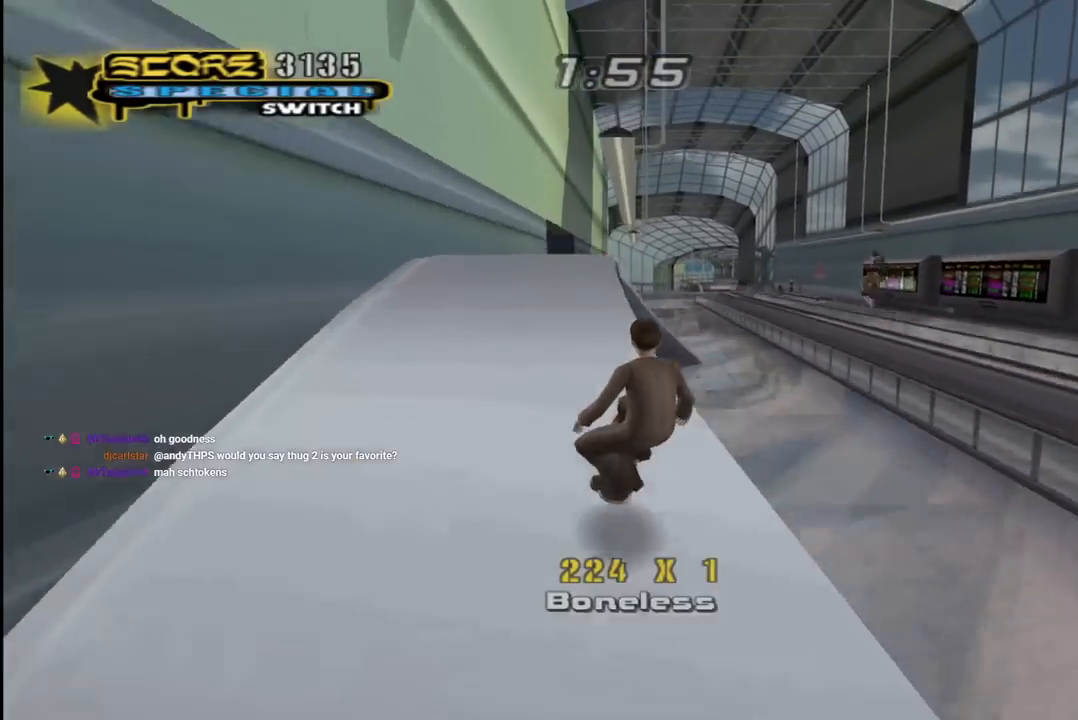
{"buttons": ["DPAD_UP"], "left_stick": "center", "right_stick": "center", "events": [[50, "DPAD_UP", "up"], [117, "DPAD_UP", "down"], [200, "DPAD_UP", "up"], [350, "DPAD_UP", "down"], [433, "DPAD_UP", "up"], [467, "DPAD_UP", "down"]]}
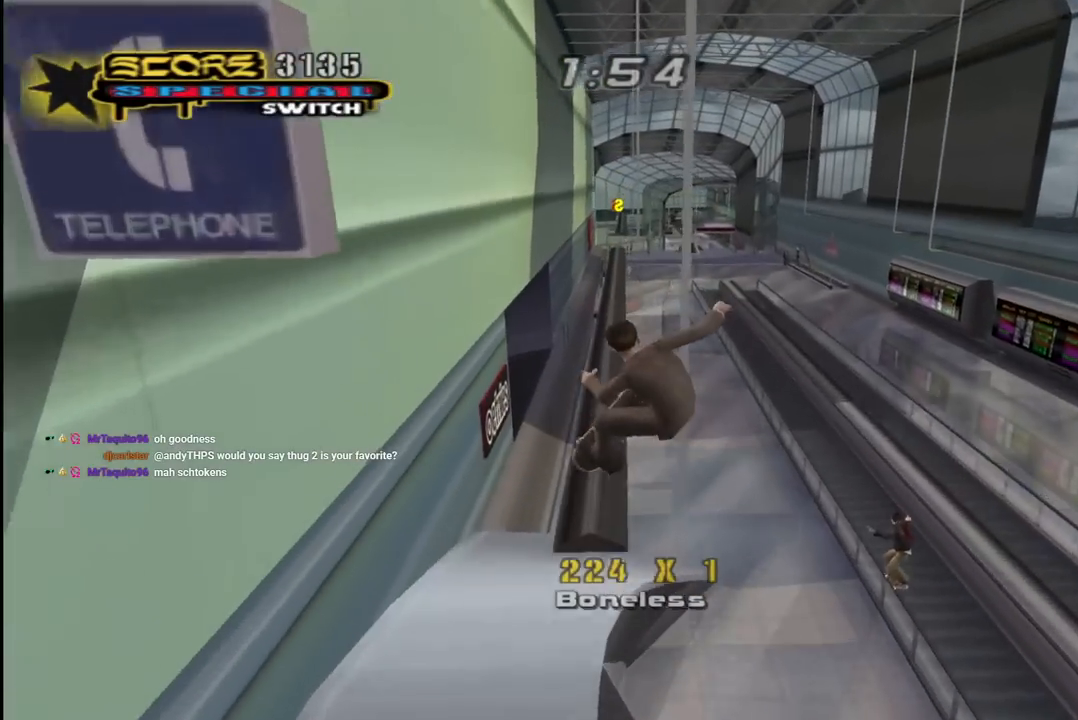
{"buttons": ["TRIANGLE", "DPAD_UP", "DPAD_LEFT"], "left_stick": "center", "right_stick": "center", "events": [[167, "TRIANGLE", "down"], [300, "DPAD_UP", "up"], [450, "DPAD_LEFT", "down"], [450, "DPAD_UP", "down"]]}
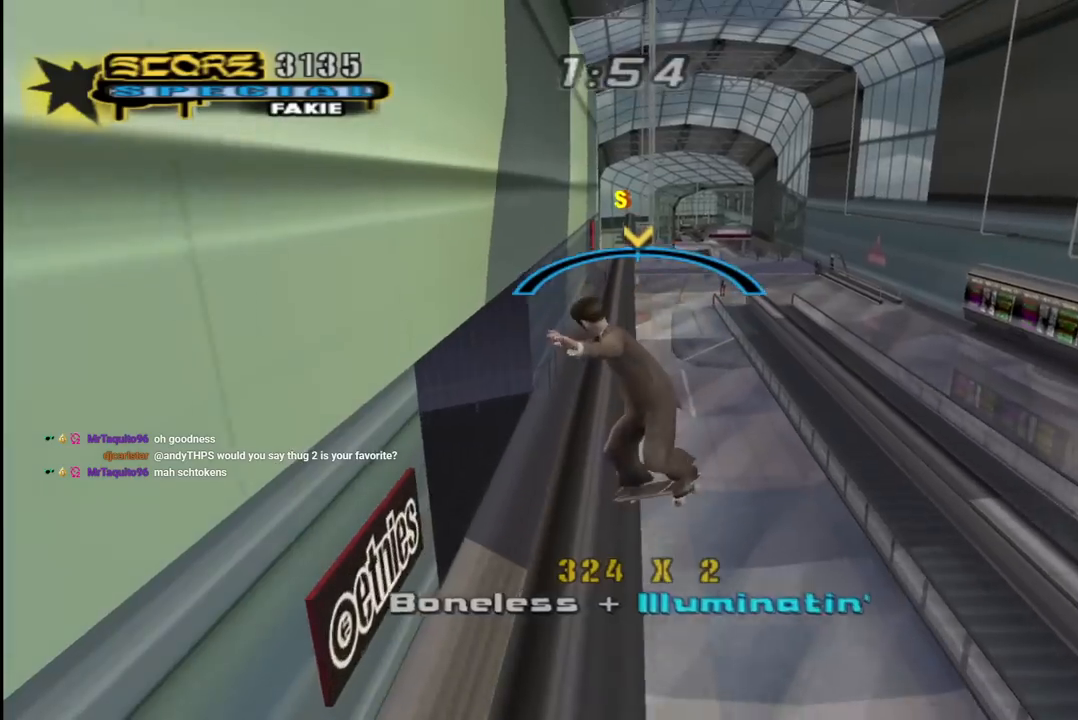
{"buttons": ["CROSS"], "left_stick": "center", "right_stick": "center", "events": [[17, "CROSS", "down"], [17, "TRIANGLE", "up"], [33, "L1", "down"], [100, "CROSS", "up"], [100, "TRIANGLE", "down"], [217, "DPAD_LEFT", "up"], [217, "DPAD_RIGHT", "down"], [233, "CROSS", "down"], [250, "TRIANGLE", "up"], [317, "TRIANGLE", "down"], [333, "CROSS", "up"], [450, "DPAD_RIGHT", "up"], [450, "DPAD_UP", "up"], [467, "L1", "up"], [500, "CROSS", "down"], [500, "TRIANGLE", "up"]]}
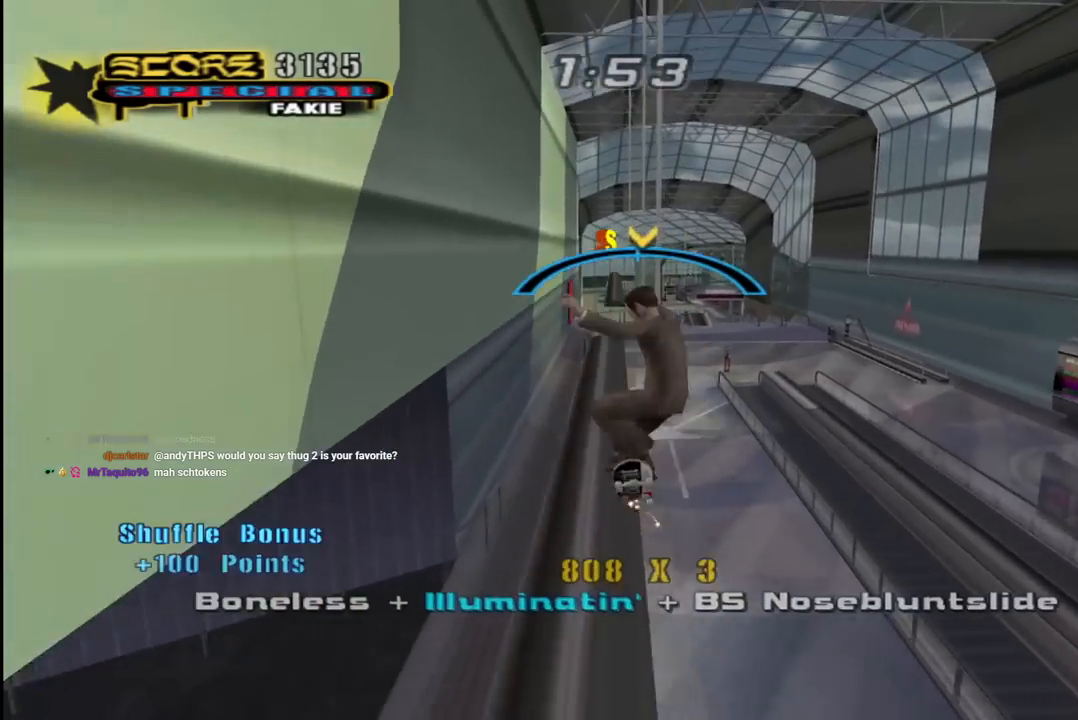
{"buttons": ["R1"], "left_stick": "center", "right_stick": "center", "events": [[33, "DPAD_LEFT", "down"], [117, "DPAD_LEFT", "up"], [283, "DPAD_UP", "down"], [283, "SQUARE", "down"], [300, "CROSS", "up"], [317, "R1", "down"], [467, "DPAD_UP", "up"], [500, "SQUARE", "up"]]}
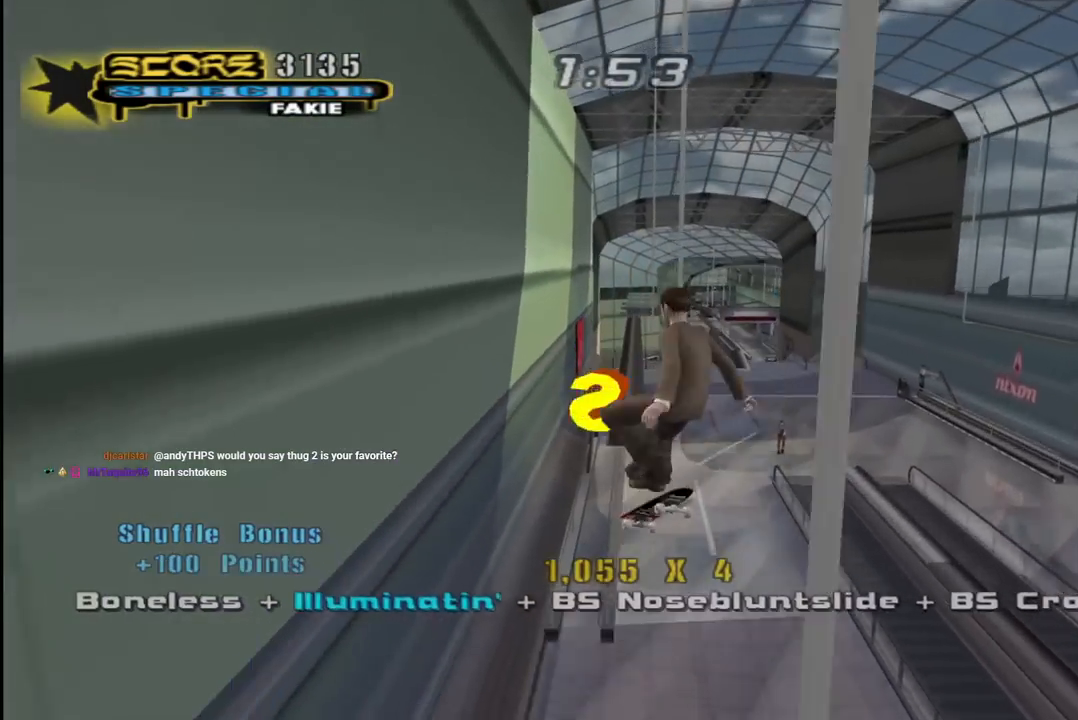
{"buttons": ["TRIANGLE"], "left_stick": "center", "right_stick": "center", "events": [[33, "DPAD_UP", "down"], [133, "DPAD_UP", "up"], [183, "DPAD_UP", "down"], [217, "TRIANGLE", "down"], [317, "R1", "up"], [383, "DPAD_UP", "up"]]}
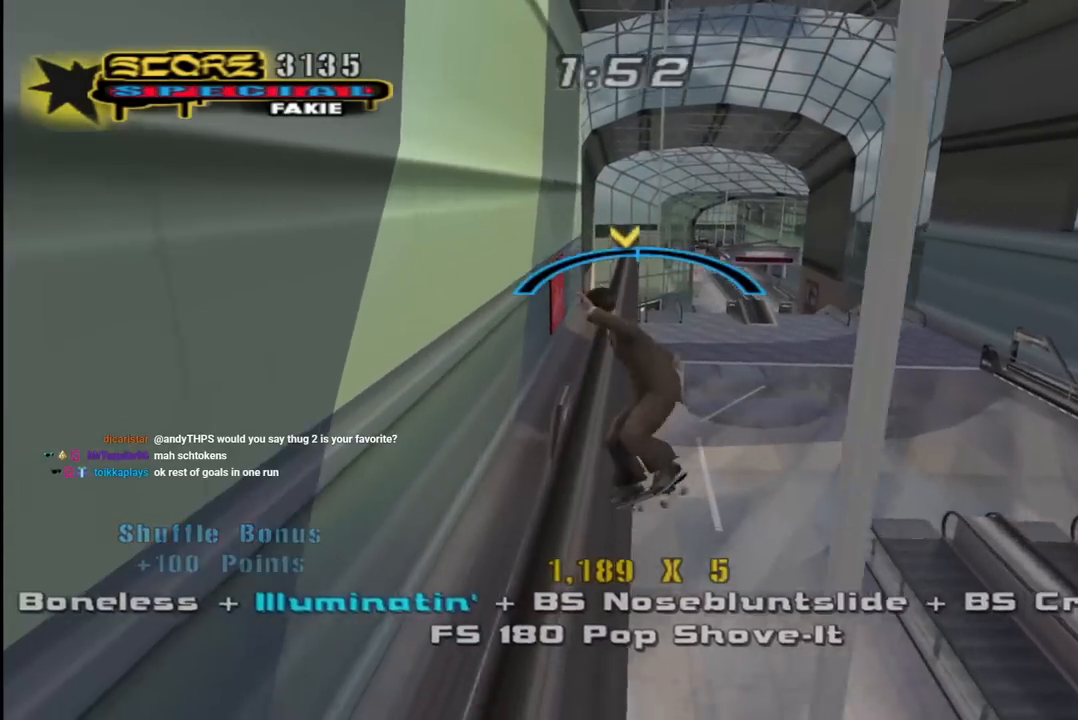
{"buttons": ["CROSS", "L1"], "left_stick": "center", "right_stick": "center", "events": [[33, "DPAD_UP", "down"], [50, "CROSS", "down"], [50, "DPAD_RIGHT", "down"], [50, "TRIANGLE", "up"], [67, "L1", "down"], [133, "CROSS", "up"], [217, "CROSS", "down"], [283, "DPAD_RIGHT", "up"], [300, "DPAD_UP", "up"]]}
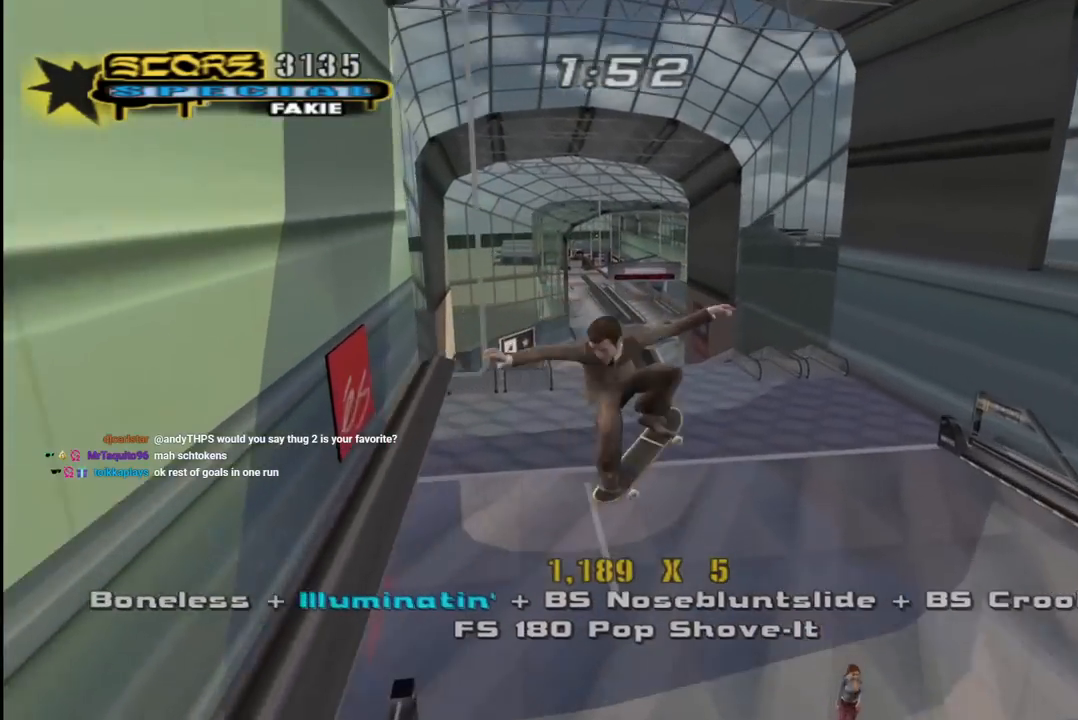
{"buttons": ["CROSS", "DPAD_UP"], "left_stick": "center", "right_stick": "center", "events": [[167, "L1", "up"], [300, "DPAD_DOWN", "down"], [383, "DPAD_DOWN", "up"], [467, "DPAD_UP", "down"]]}
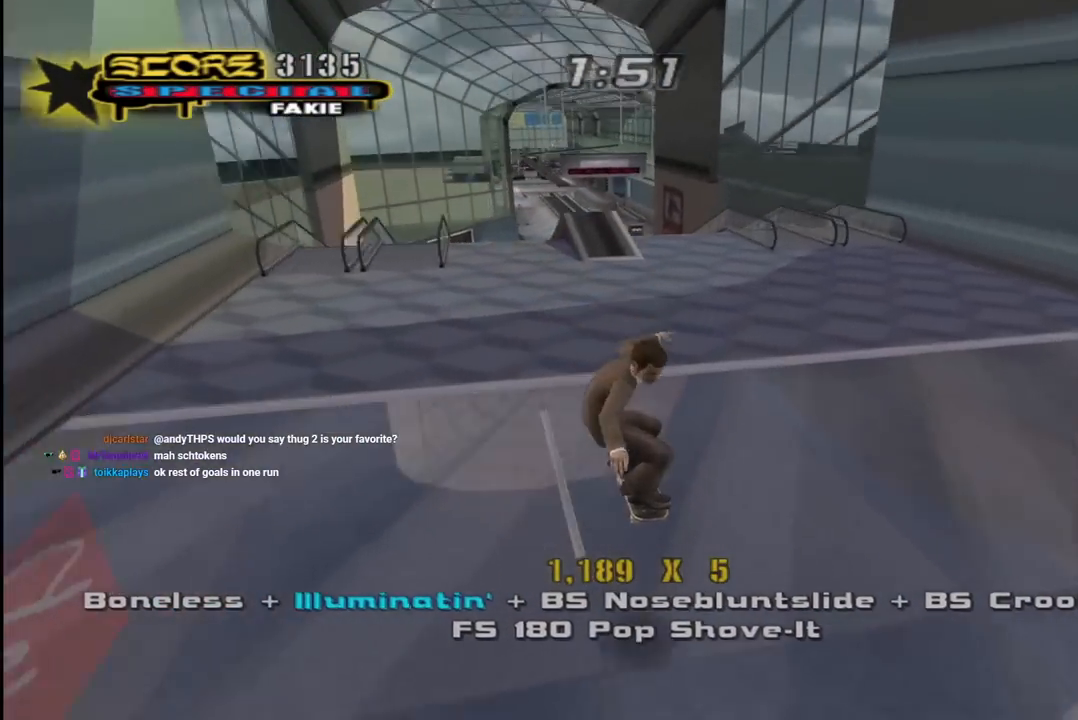
{"buttons": ["CROSS", "DPAD_DOWN"], "left_stick": "center", "right_stick": "center", "events": [[167, "DPAD_UP", "up"], [467, "DPAD_DOWN", "down"]]}
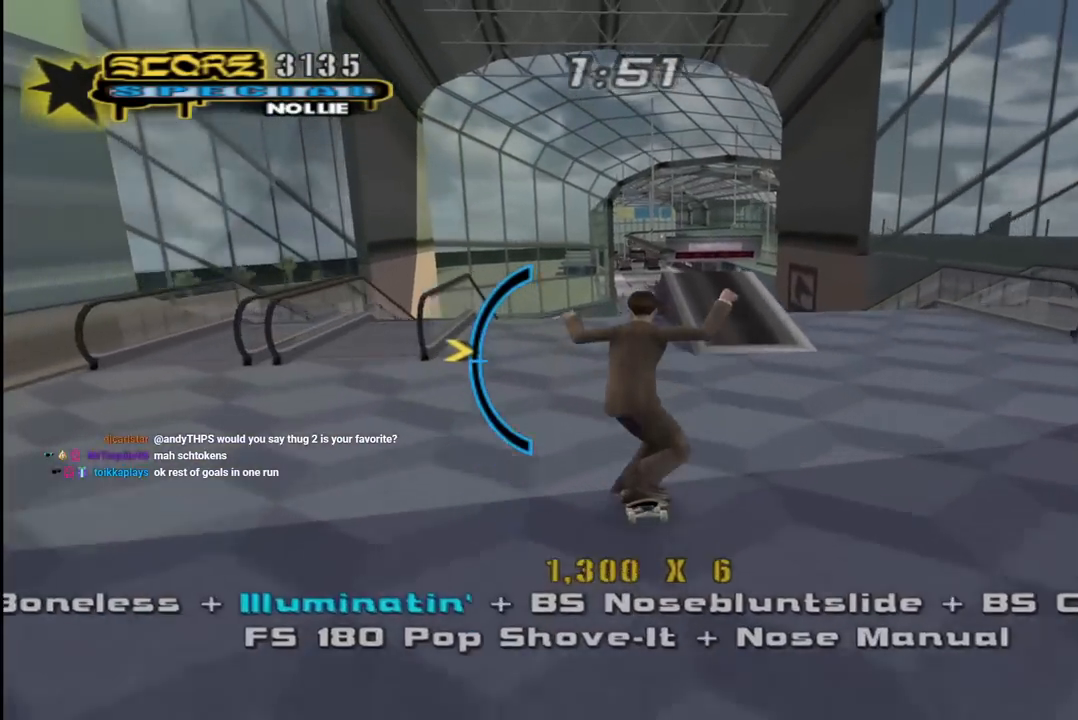
{"buttons": ["CROSS"], "left_stick": "center", "right_stick": "center", "events": [[50, "DPAD_DOWN", "up"], [350, "DPAD_UP", "down"], [450, "DPAD_UP", "up"]]}
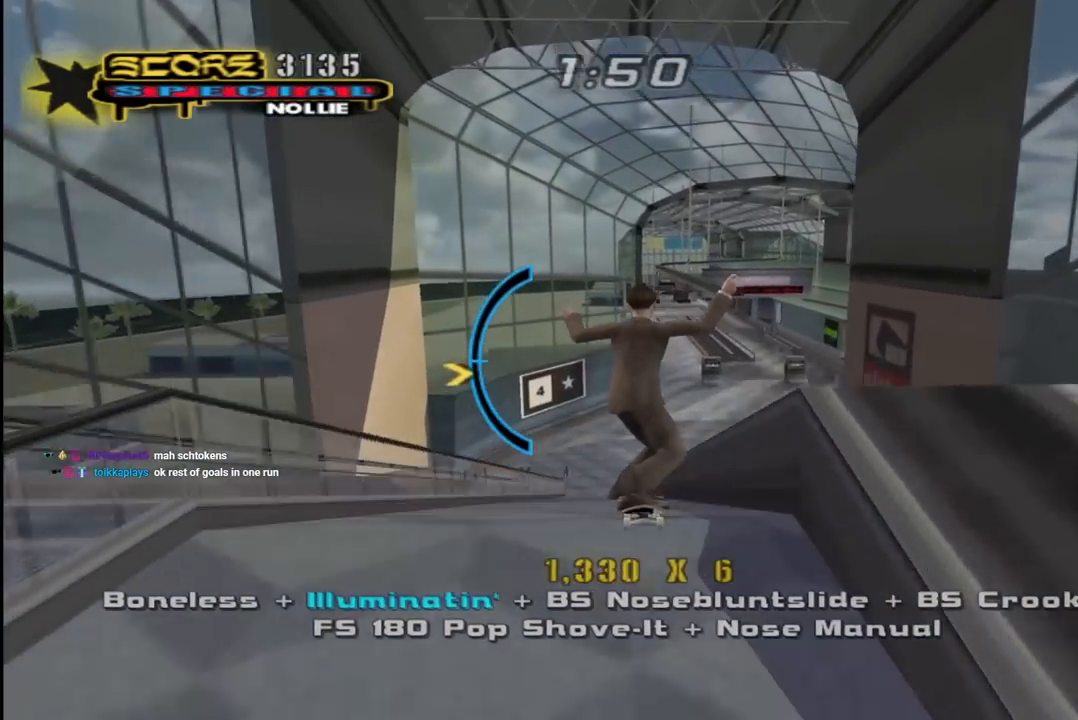
{"buttons": ["CROSS"], "left_stick": "center", "right_stick": "center", "events": [[317, "DPAD_LEFT", "down"], [367, "DPAD_LEFT", "up"]]}
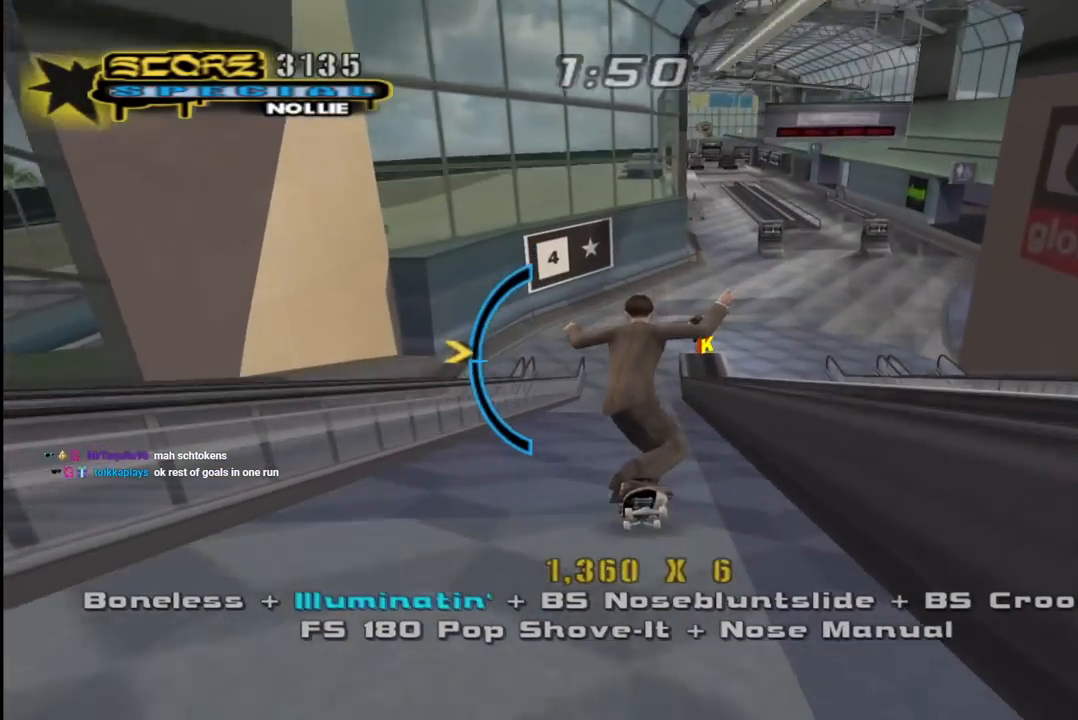
{"buttons": ["CROSS"], "left_stick": "center", "right_stick": "center", "events": [[17, "DPAD_DOWN", "down"], [83, "DPAD_DOWN", "up"], [267, "DPAD_RIGHT", "down"], [383, "DPAD_RIGHT", "up"]]}
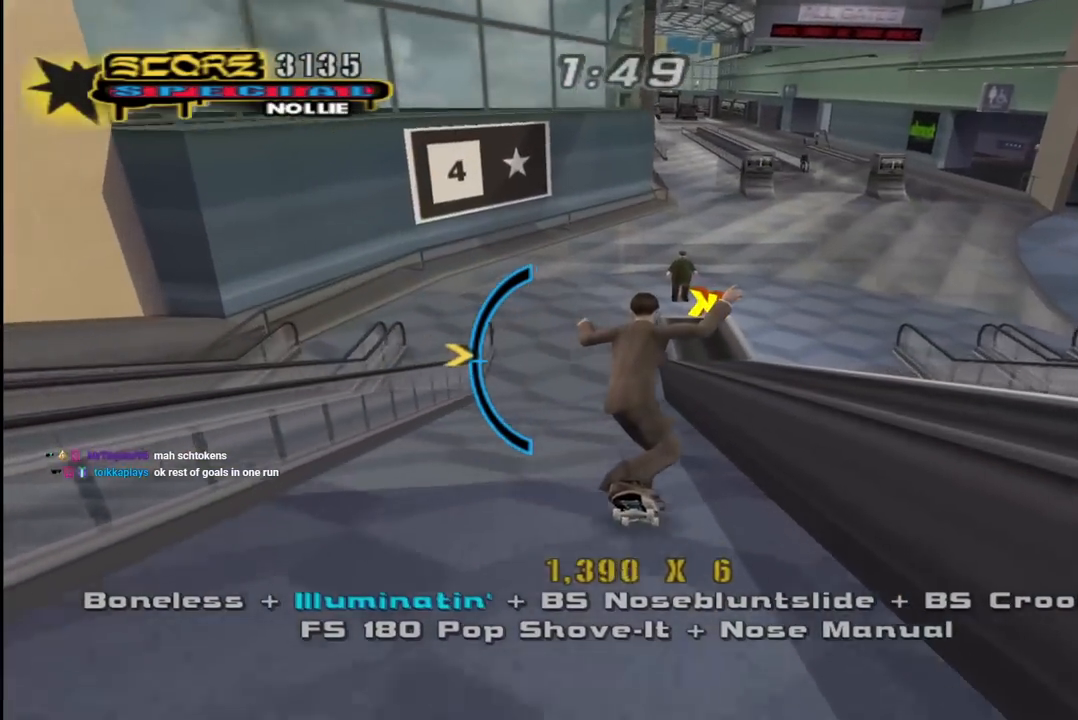
{"buttons": ["CROSS"], "left_stick": "center", "right_stick": "center", "events": [[33, "DPAD_UP", "down"], [83, "DPAD_UP", "up"], [400, "DPAD_DOWN", "down"], [500, "DPAD_DOWN", "up"]]}
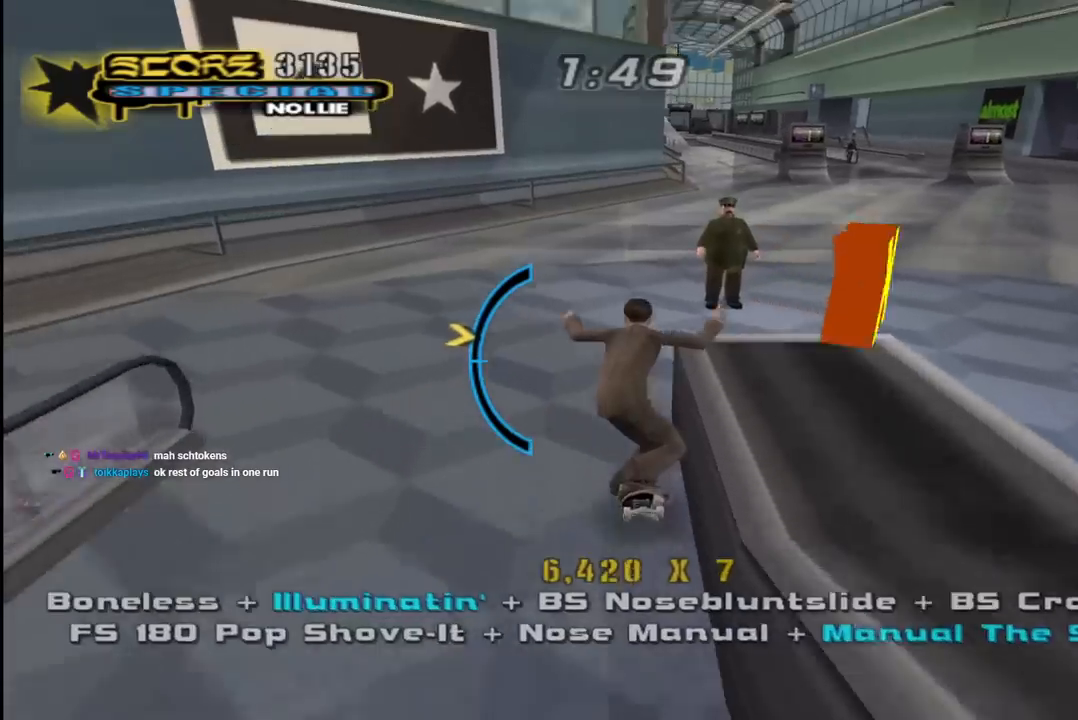
{"buttons": [], "left_stick": "center", "right_stick": "center", "events": [[150, "DPAD_RIGHT", "down"], [333, "DPAD_RIGHT", "up"], [367, "CROSS", "up"]]}
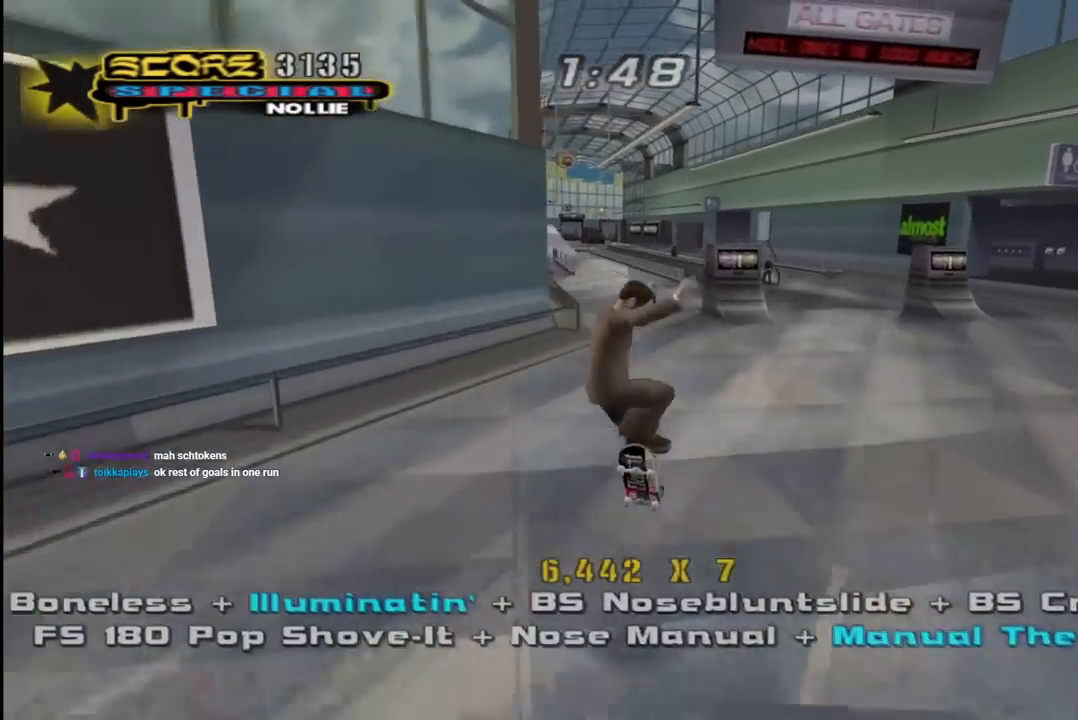
{"buttons": [], "left_stick": "center", "right_stick": "center", "events": []}
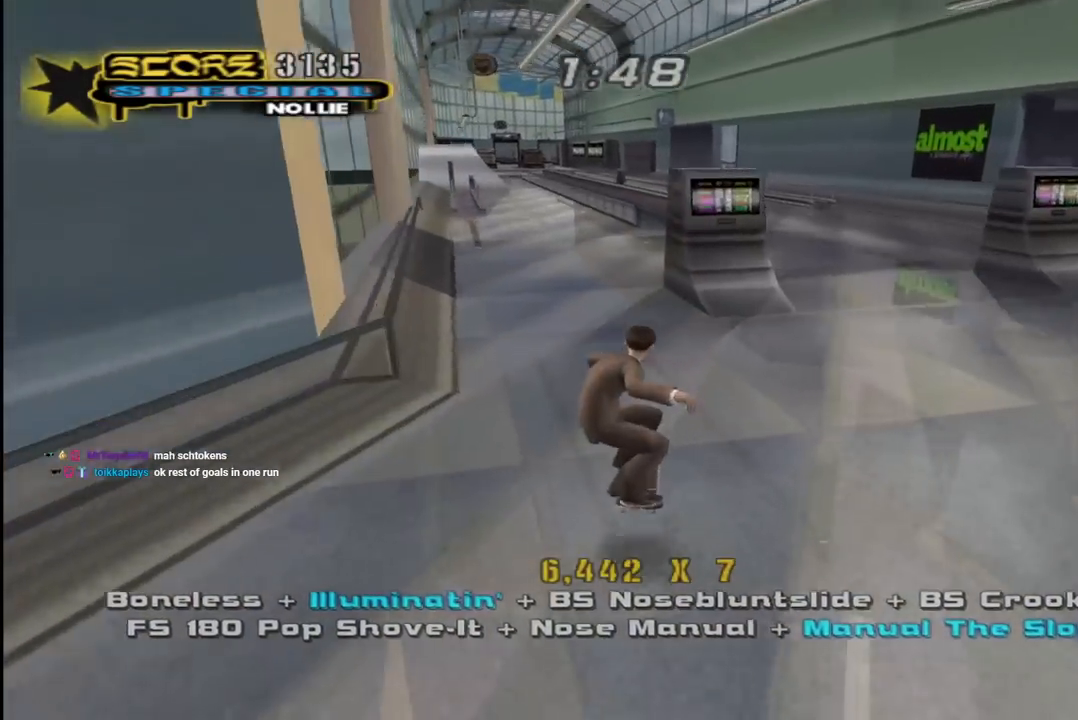
{"buttons": ["CROSS"], "left_stick": "center", "right_stick": "center", "events": [[167, "CROSS", "down"], [250, "DPAD_LEFT", "down"], [350, "DPAD_LEFT", "up"]]}
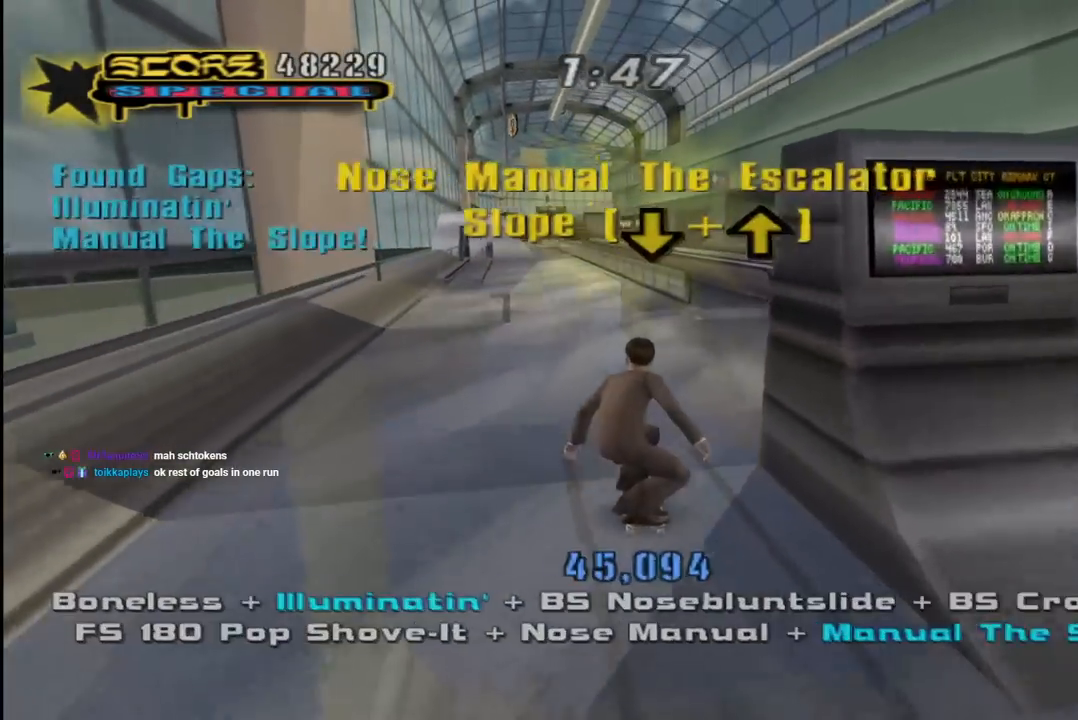
{"buttons": ["SQUARE", "DPAD_UP"], "left_stick": "center", "right_stick": "center", "events": [[83, "DPAD_LEFT", "down"], [167, "DPAD_LEFT", "up"], [333, "DPAD_UP", "down"], [400, "CROSS", "up"], [400, "SQUARE", "down"]]}
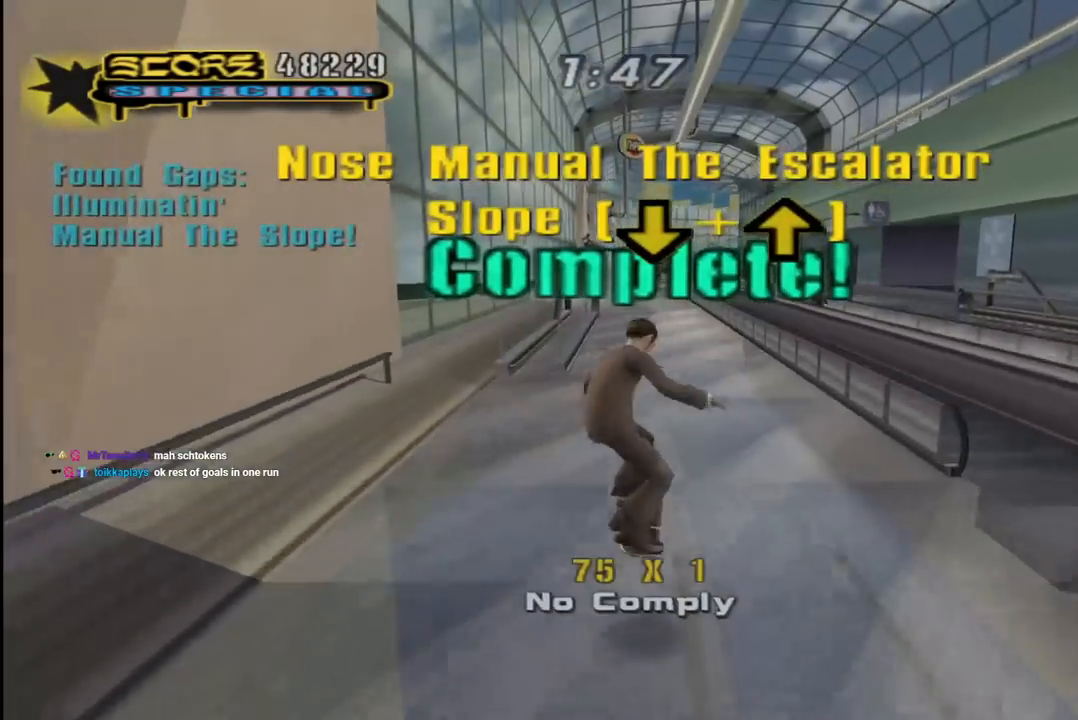
{"buttons": ["CROSS"], "left_stick": "center", "right_stick": "center", "events": [[67, "DPAD_UP", "up"], [67, "SQUARE", "up"], [117, "CROSS", "down"]]}
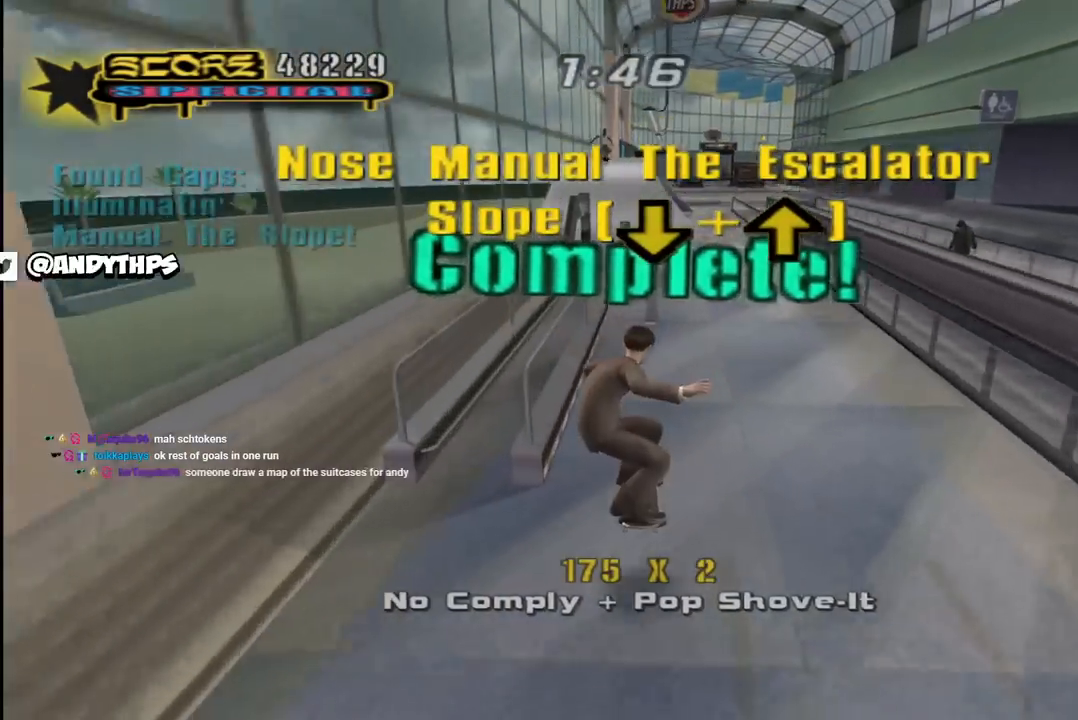
{"buttons": ["CROSS", "DPAD_LEFT"], "left_stick": "center", "right_stick": "center", "events": [[50, "DPAD_RIGHT", "down"], [150, "DPAD_RIGHT", "up"], [500, "DPAD_LEFT", "down"]]}
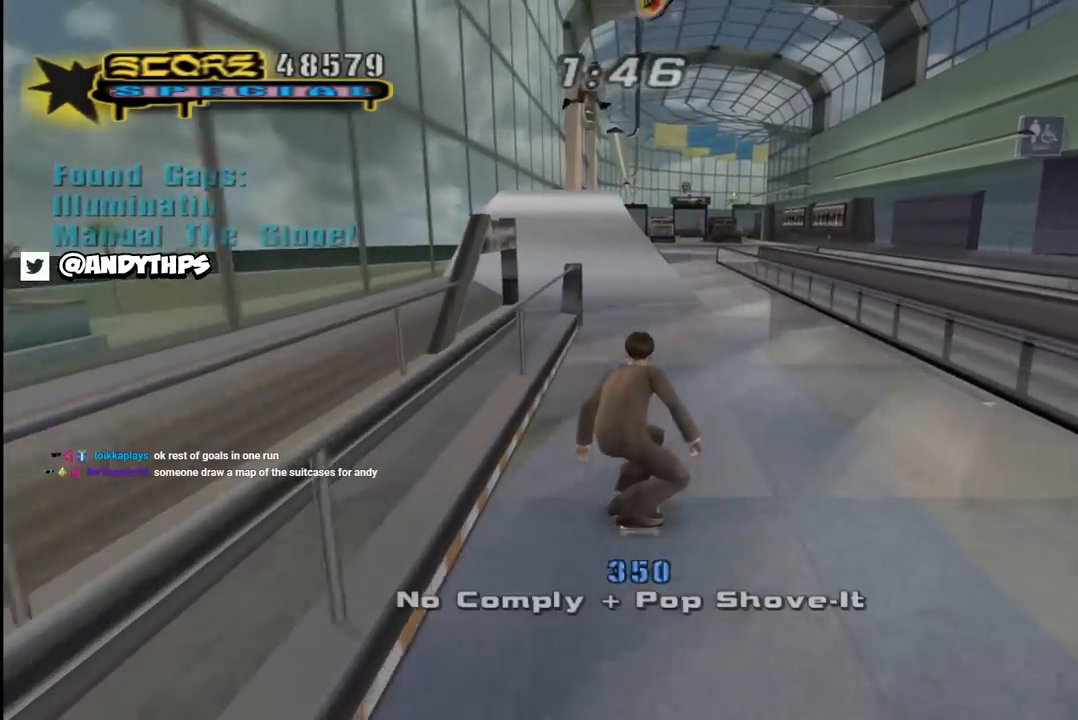
{"buttons": ["CROSS"], "left_stick": "center", "right_stick": "center", "events": [[67, "DPAD_LEFT", "up"], [217, "DPAD_RIGHT", "down"], [283, "DPAD_RIGHT", "up"], [417, "DPAD_UP", "down"], [500, "DPAD_UP", "up"]]}
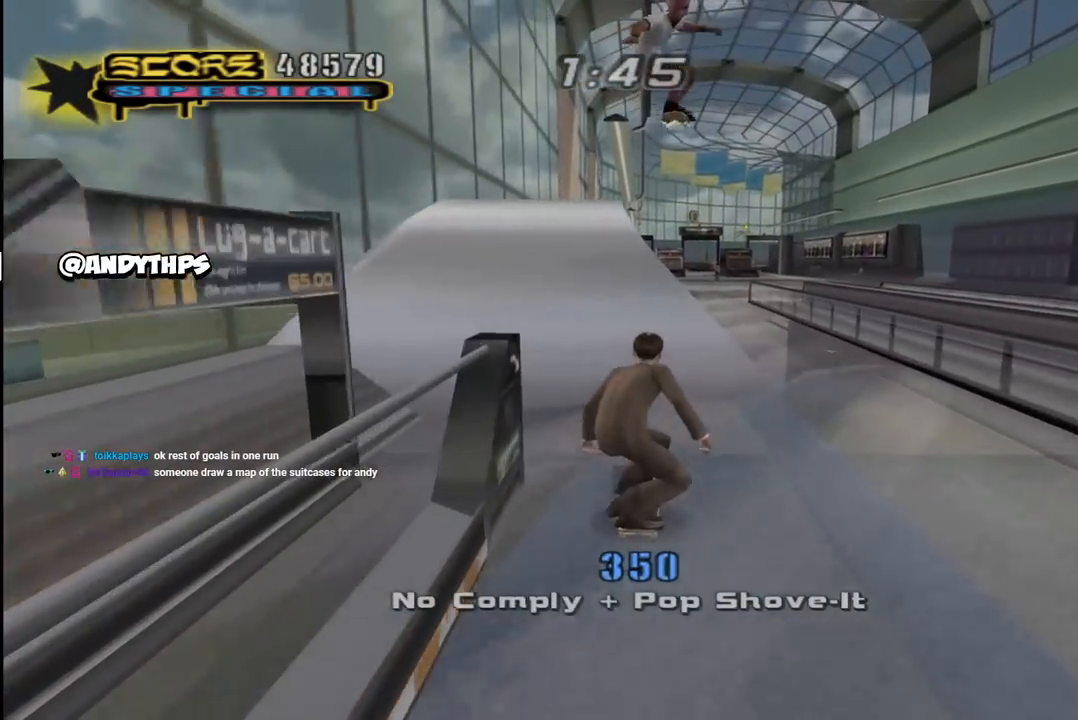
{"buttons": [], "left_stick": "center", "right_stick": "center", "events": [[117, "DPAD_UP", "down"], [133, "DPAD_LEFT", "down"], [217, "DPAD_UP", "up"], [233, "DPAD_LEFT", "up"], [350, "DPAD_RIGHT", "down"], [417, "DPAD_RIGHT", "up"], [433, "CROSS", "up"]]}
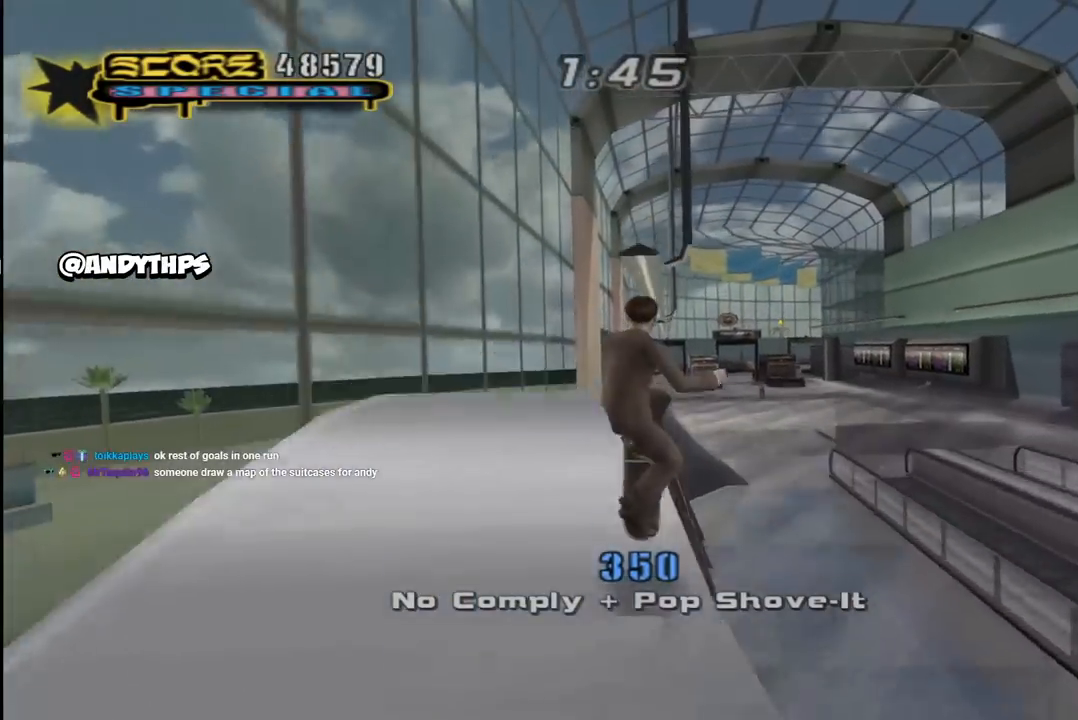
{"buttons": ["DPAD_UP"], "left_stick": "center", "right_stick": "center", "events": [[50, "DPAD_UP", "down"], [167, "DPAD_UP", "up"], [233, "DPAD_UP", "down"]]}
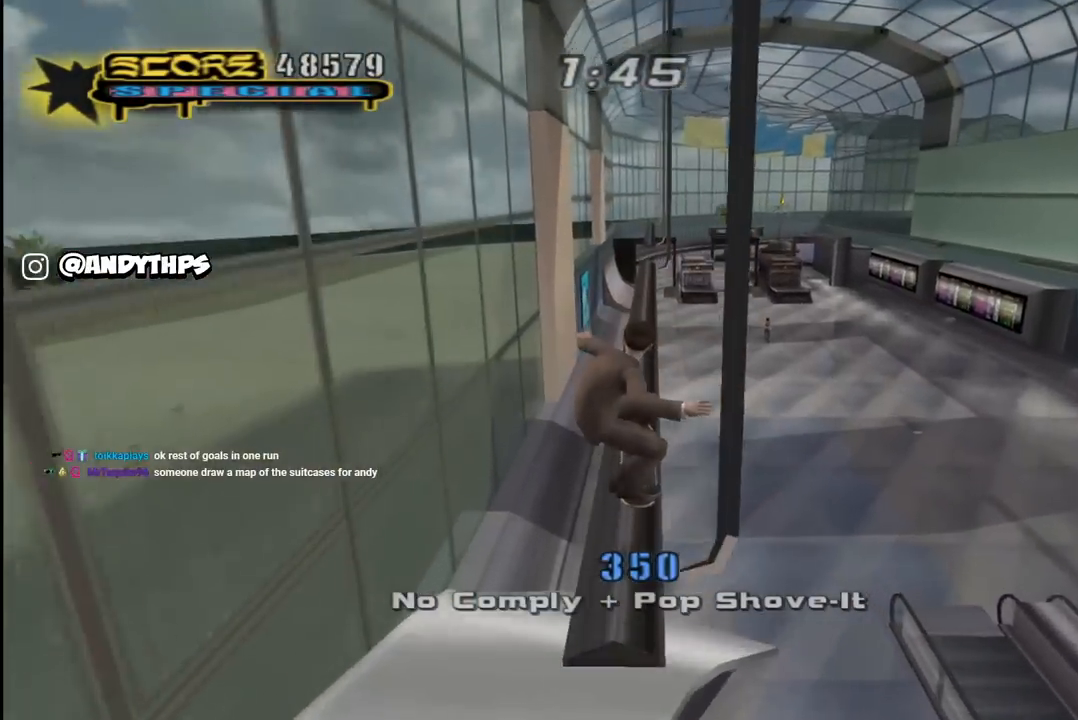
{"buttons": ["L1", "DPAD_UP", "DPAD_RIGHT"], "left_stick": "center", "right_stick": "center", "events": [[50, "DPAD_UP", "up"], [67, "TRIANGLE", "down"], [267, "DPAD_UP", "down"], [283, "DPAD_RIGHT", "down"], [333, "CROSS", "down"], [333, "L1", "down"], [333, "TRIANGLE", "up"], [417, "SQUARE", "down"], [433, "CROSS", "up"], [500, "SQUARE", "up"]]}